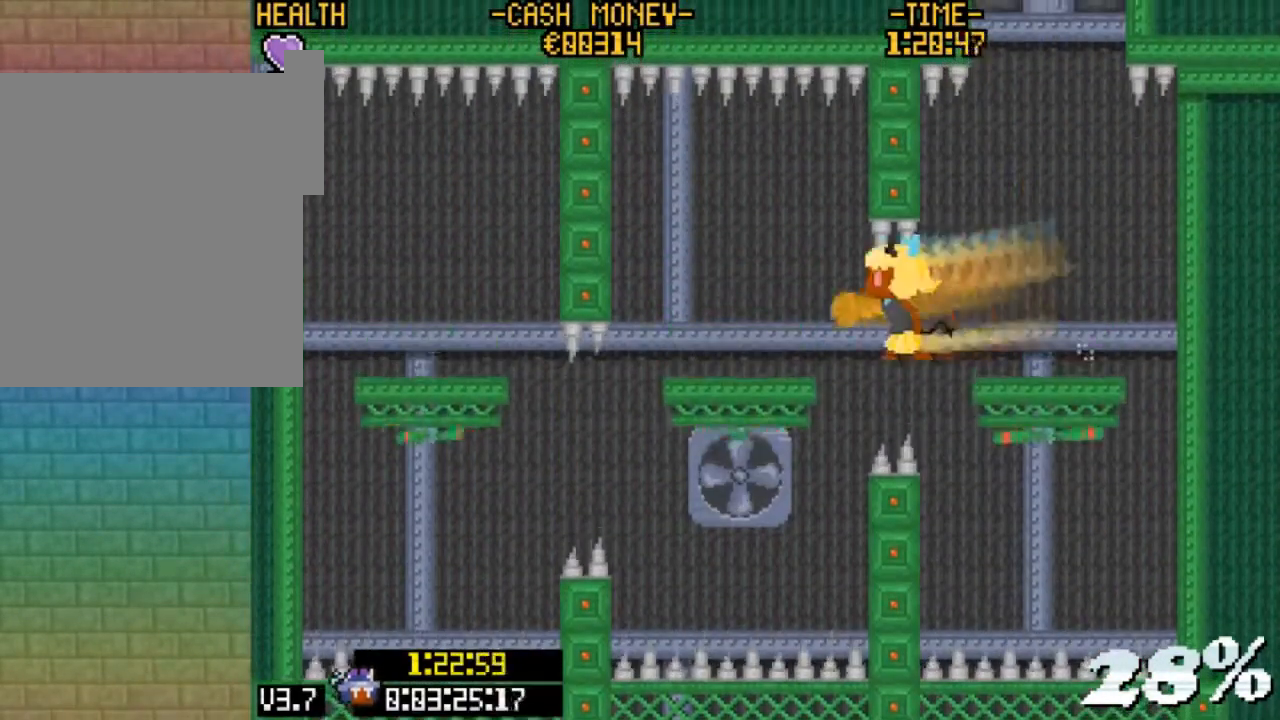
Gameplay with keyboard; each line is a JSON object with the keys held at the frame after it. "events" lists presses ("down") and releases ("up") of "c", "down", "escape", "left", "return", "right", "up", "v", "x" and "z" between this image and that frame as [ms after this image, input, new state], when the widget could be followed in between. No other keys are recorded. Mouse input is not recorded.
{"keys": ["left", "v"], "events": [[133, "left", "up"], [133, "v", "up"], [467, "left", "down"], [467, "v", "down"]]}
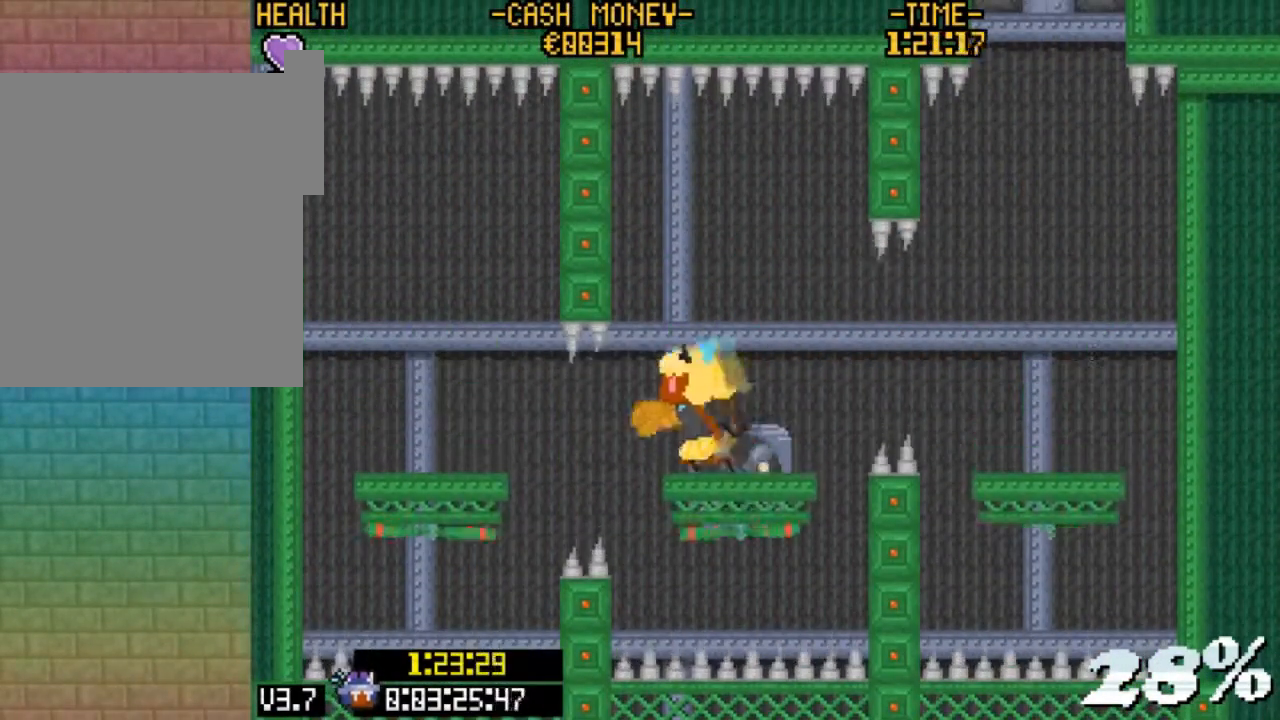
{"keys": ["up", "z"], "events": [[200, "v", "up"], [267, "left", "up"], [400, "up", "down"], [500, "z", "down"]]}
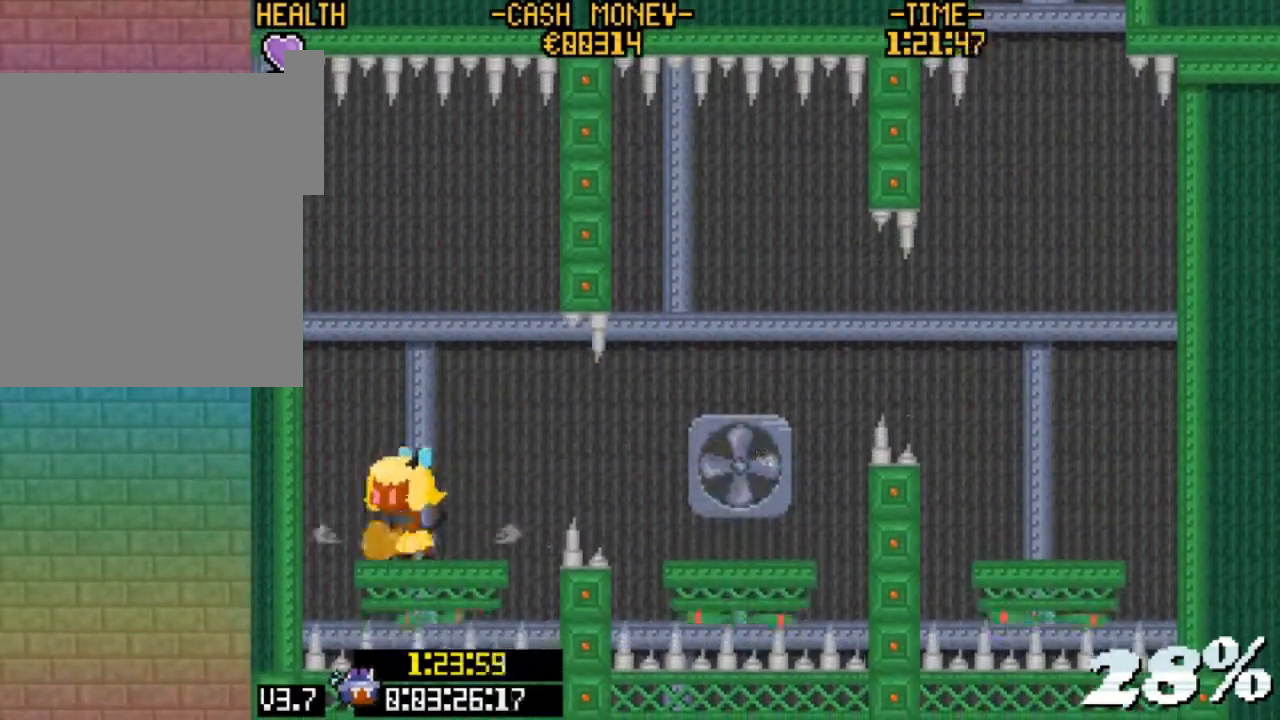
{"keys": ["left", "v", "z"], "events": [[233, "left", "down"], [267, "up", "up"], [333, "v", "down"]]}
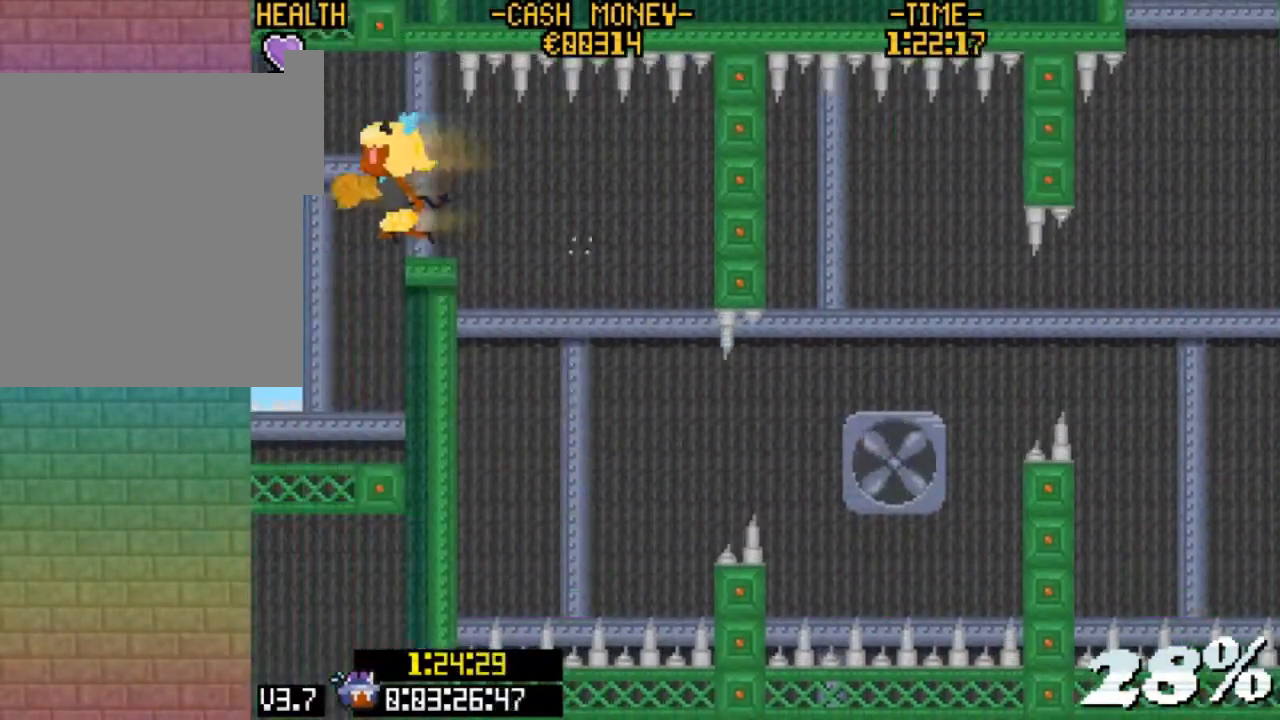
{"keys": ["left"], "events": [[100, "v", "up"], [100, "z", "up"]]}
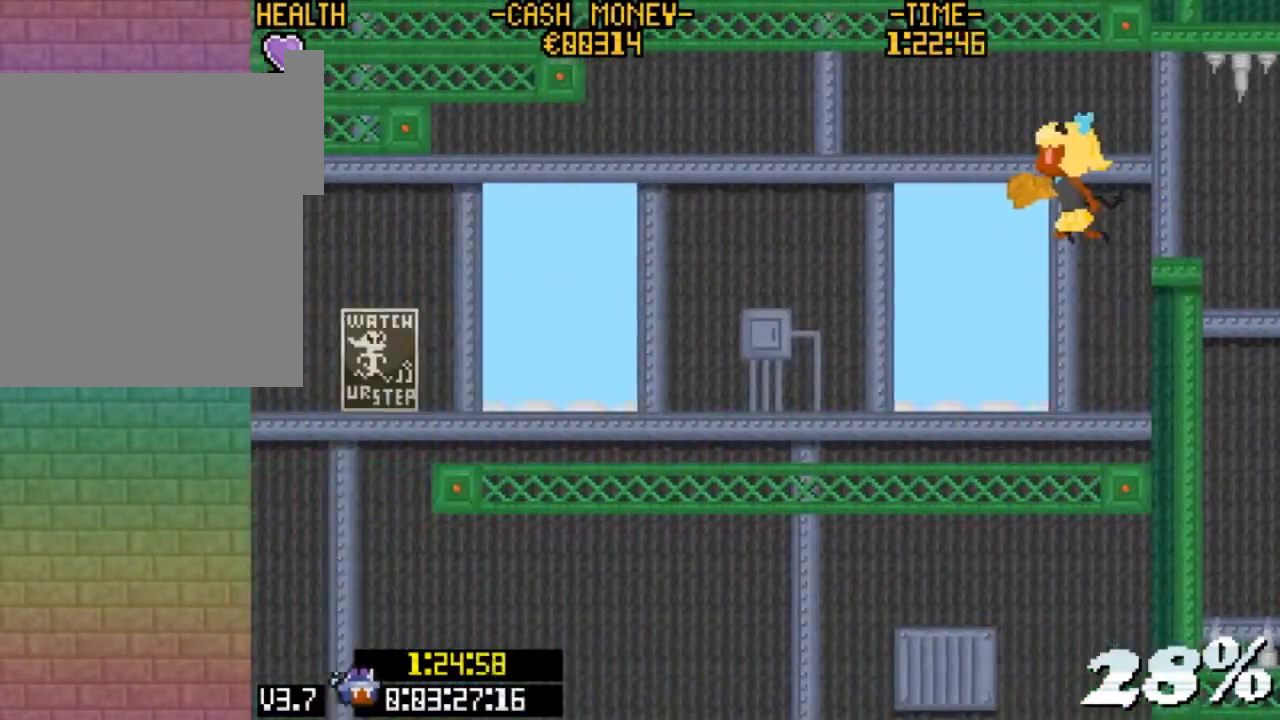
{"keys": ["left", "v"], "events": [[500, "v", "down"]]}
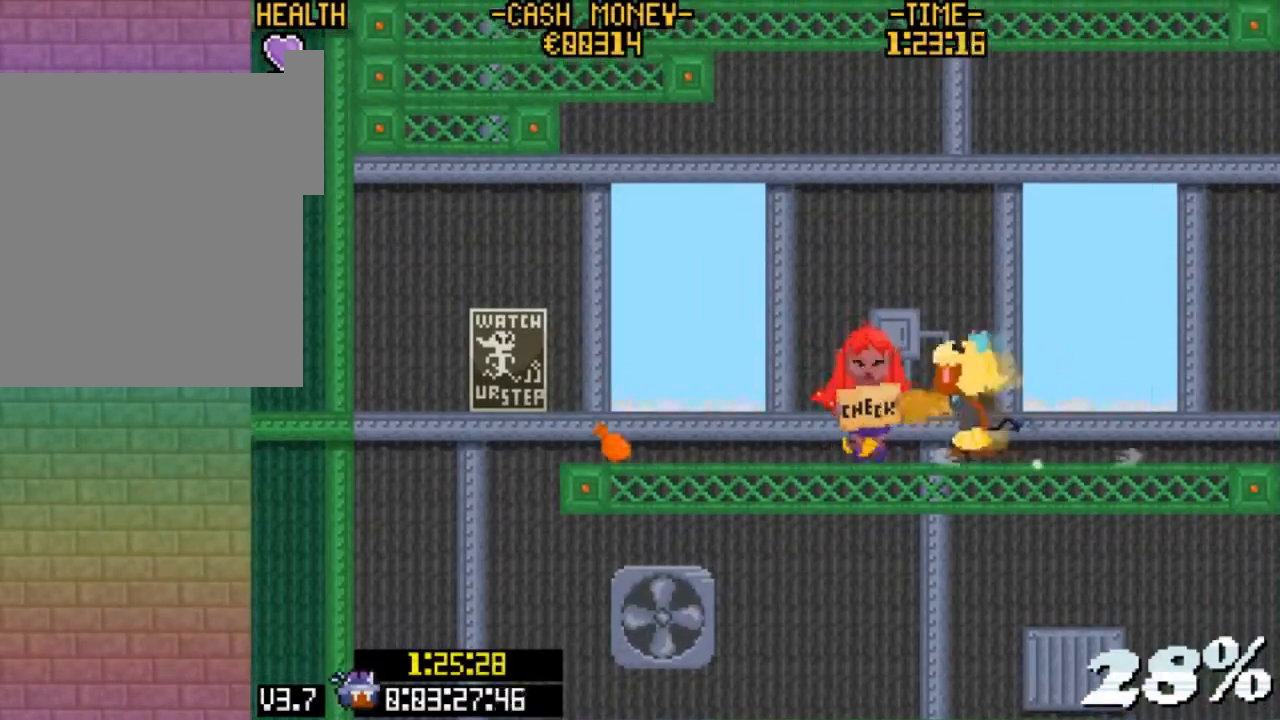
{"keys": ["left"], "events": [[267, "v", "up"]]}
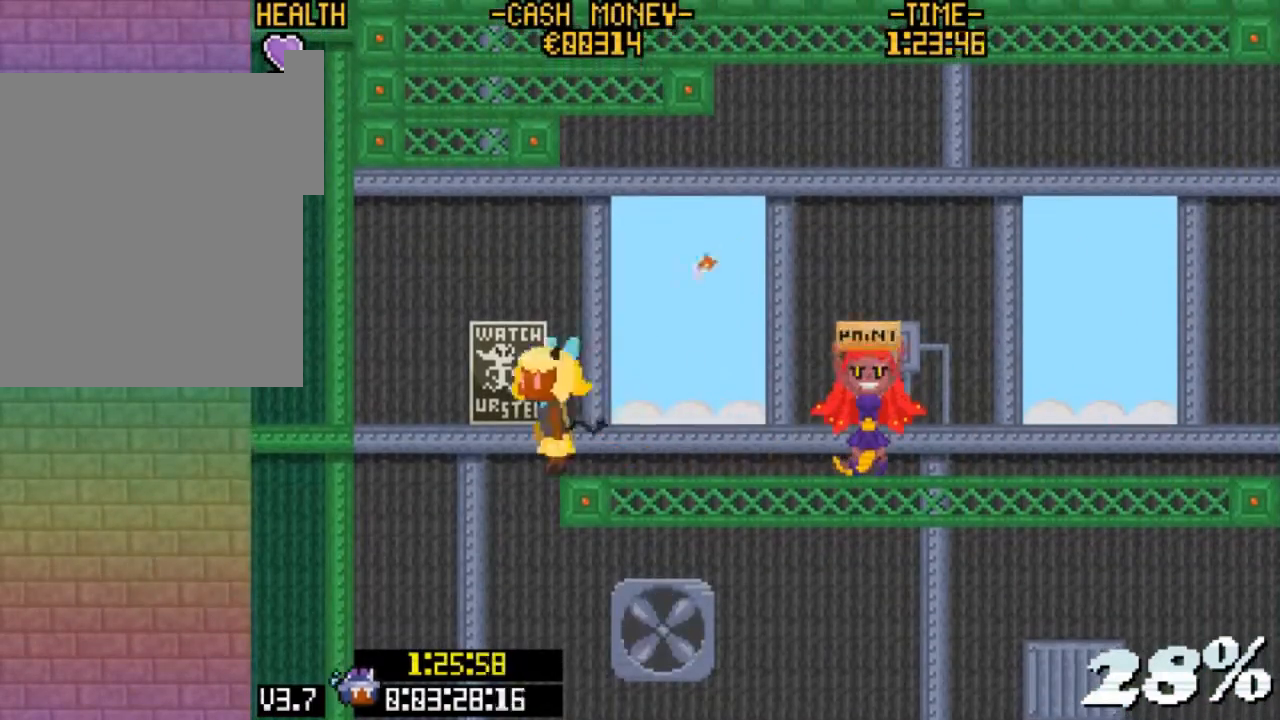
{"keys": [], "events": [[233, "left", "up"], [233, "right", "down"], [333, "right", "up"]]}
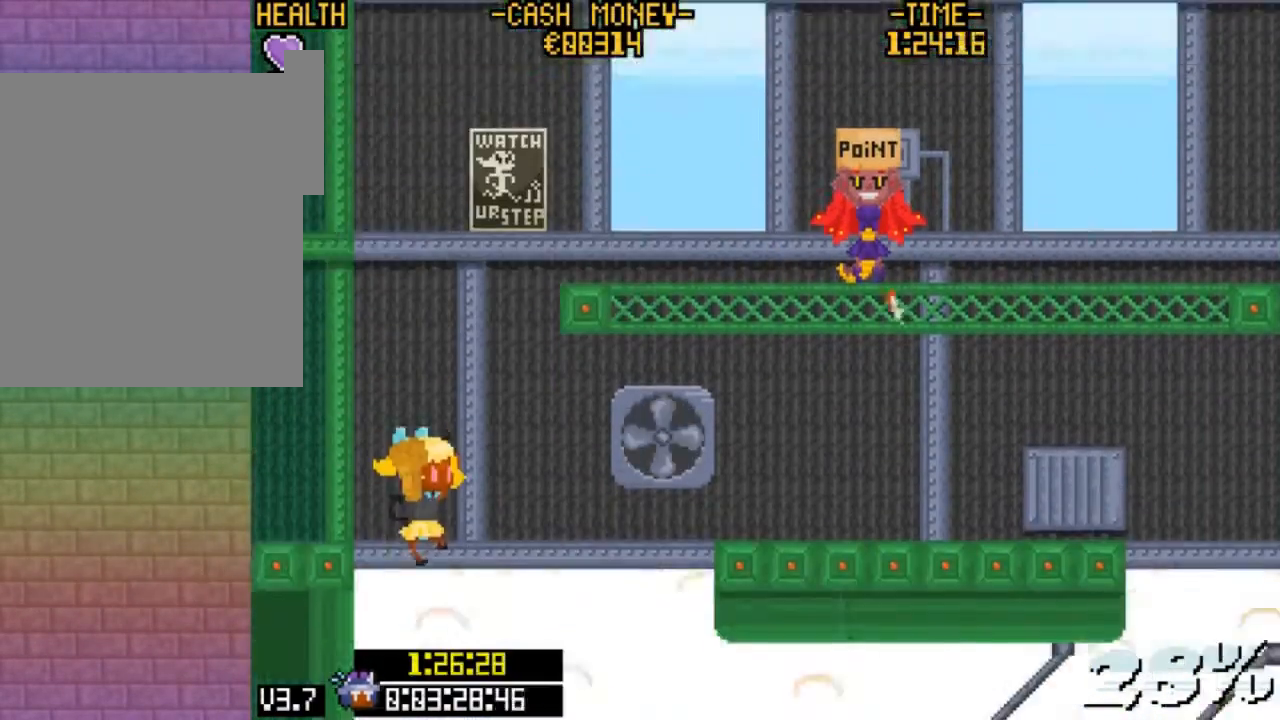
{"keys": [], "events": []}
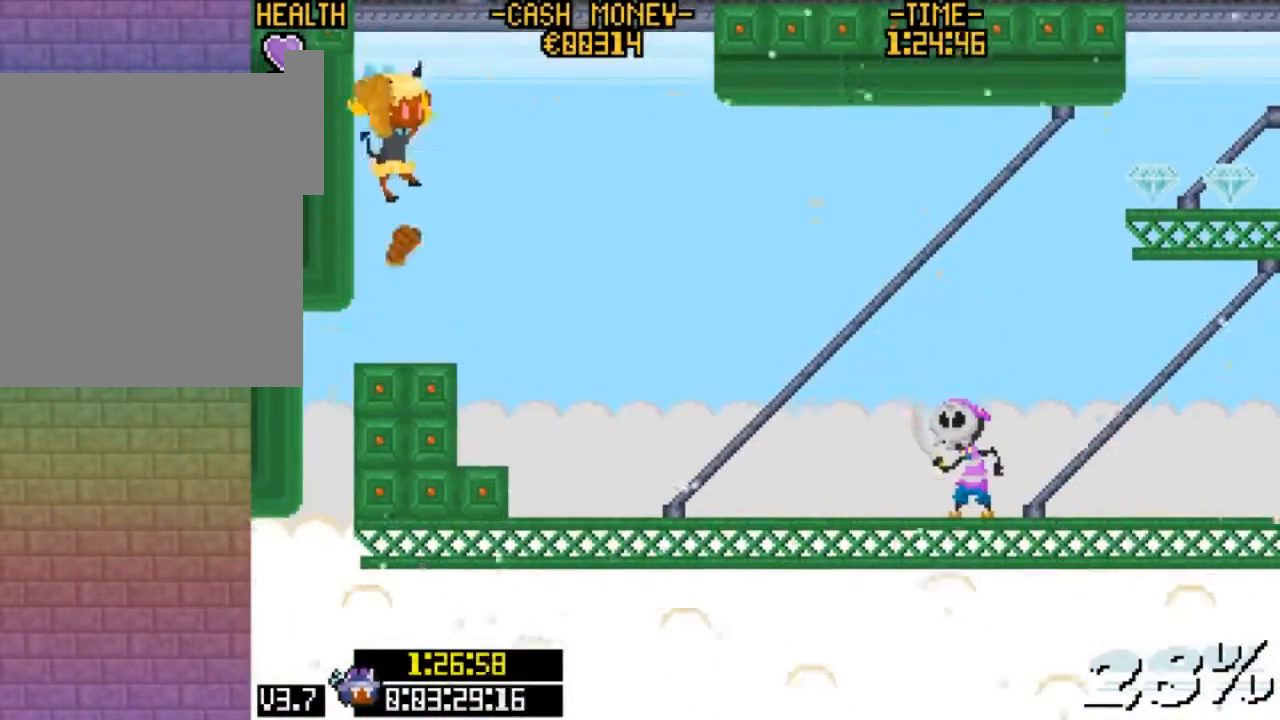
{"keys": ["right", "v"], "events": [[133, "right", "down"], [167, "v", "down"]]}
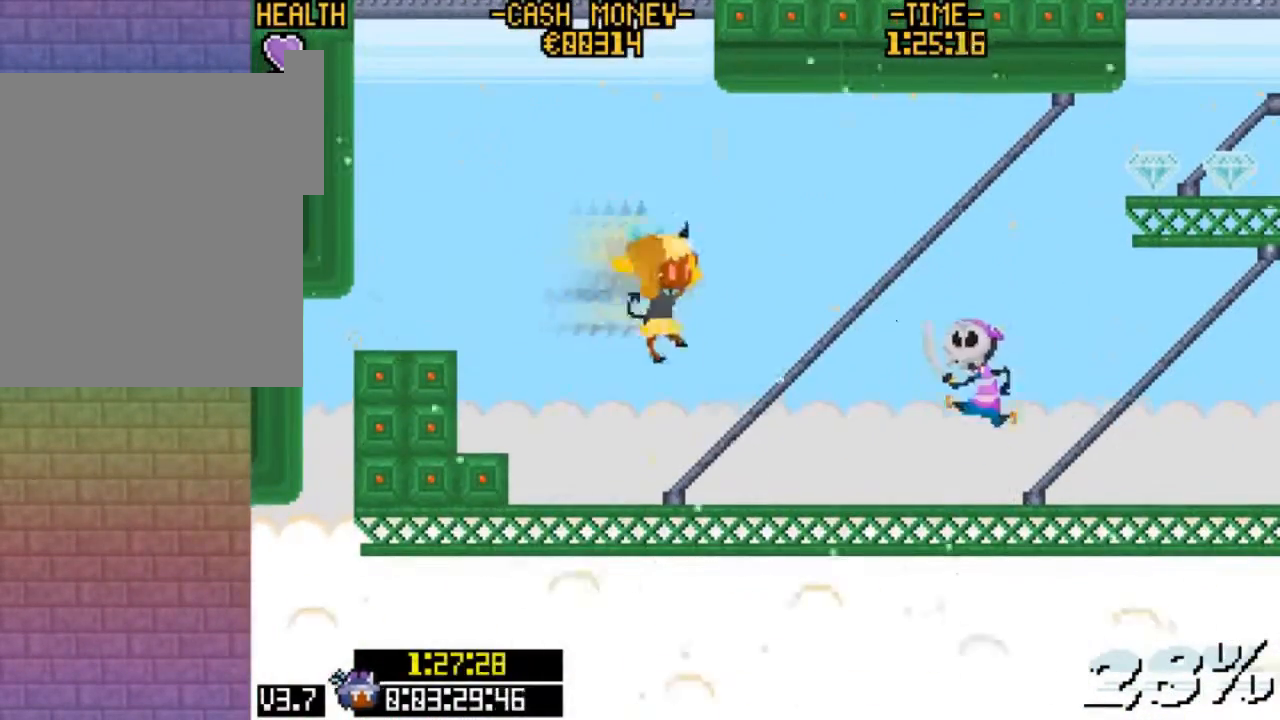
{"keys": ["right"], "events": [[100, "v", "up"], [233, "v", "down"], [333, "z", "down"], [467, "z", "up"], [500, "v", "up"]]}
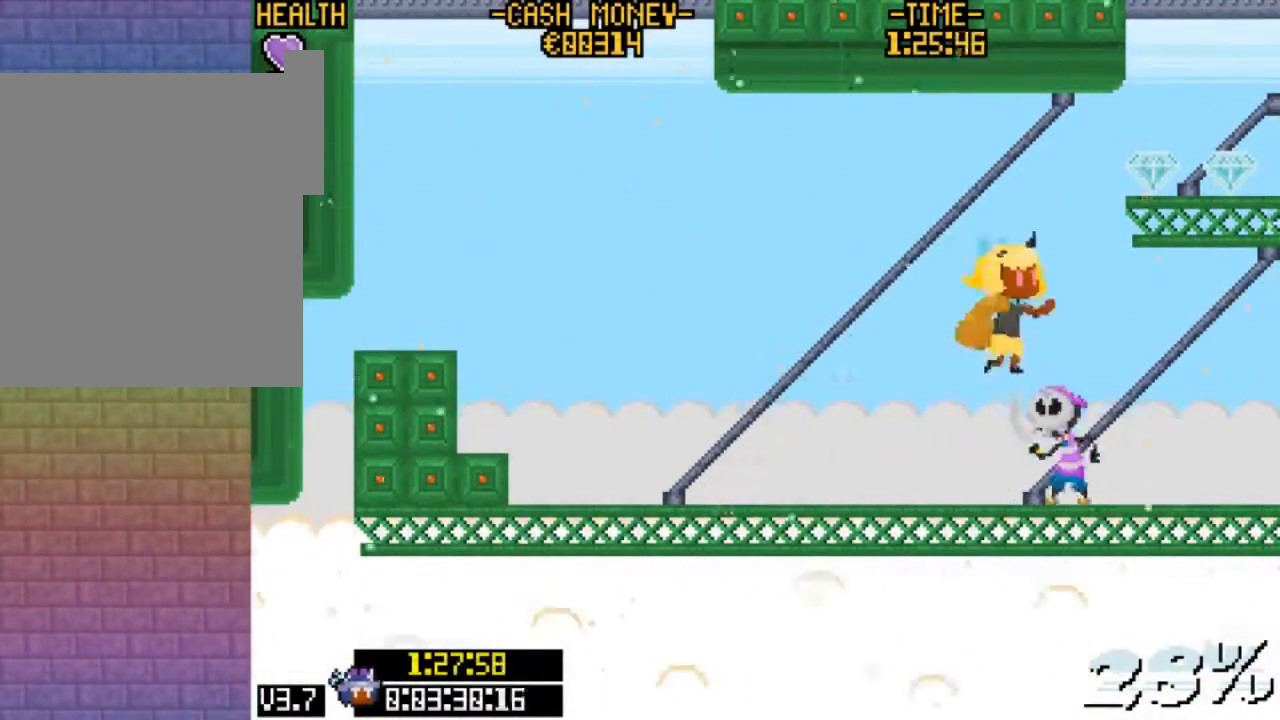
{"keys": ["right"], "events": [[200, "v", "down"], [500, "v", "up"]]}
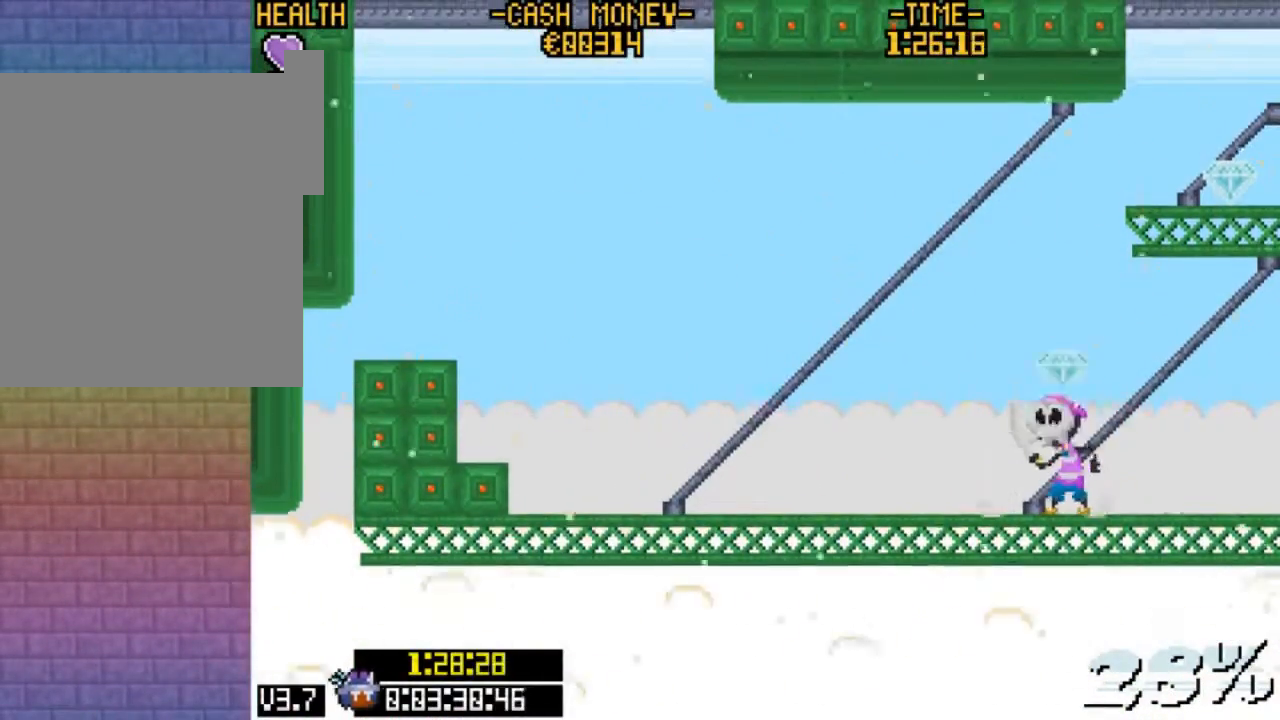
{"keys": ["right", "v"], "events": [[267, "v", "down"]]}
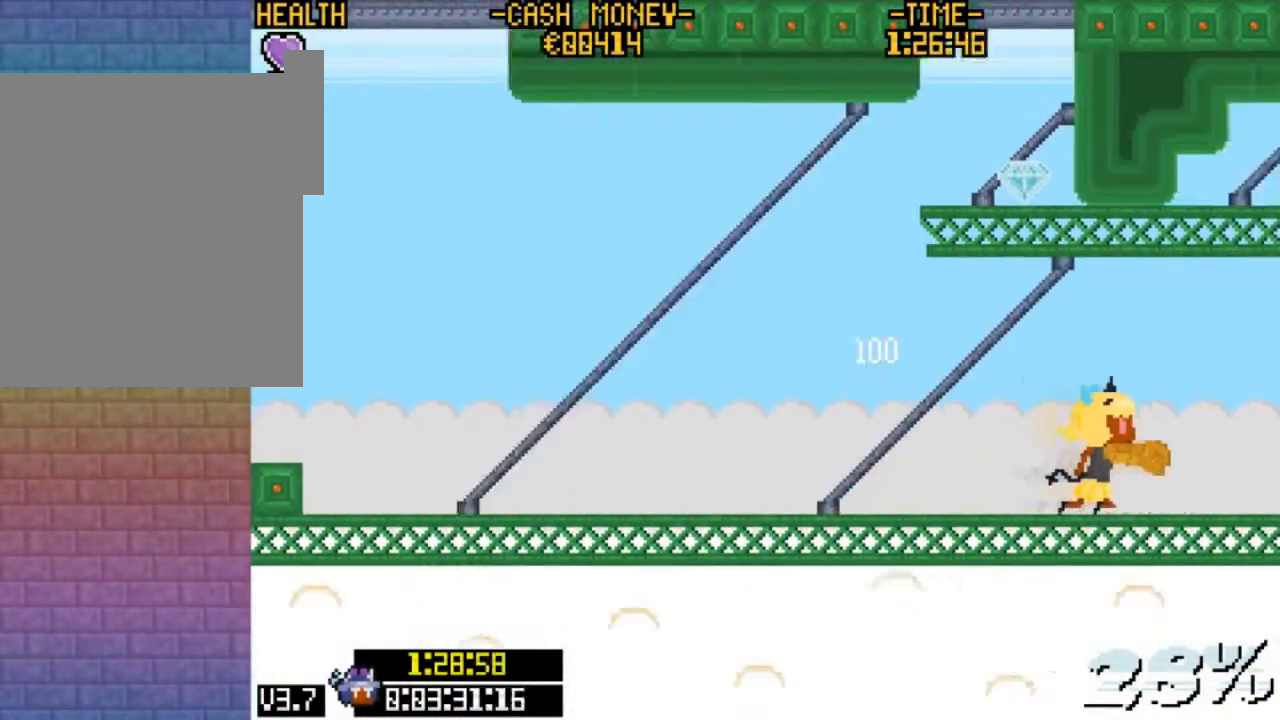
{"keys": ["right"], "events": [[100, "v", "up"], [267, "right", "up"], [467, "right", "down"]]}
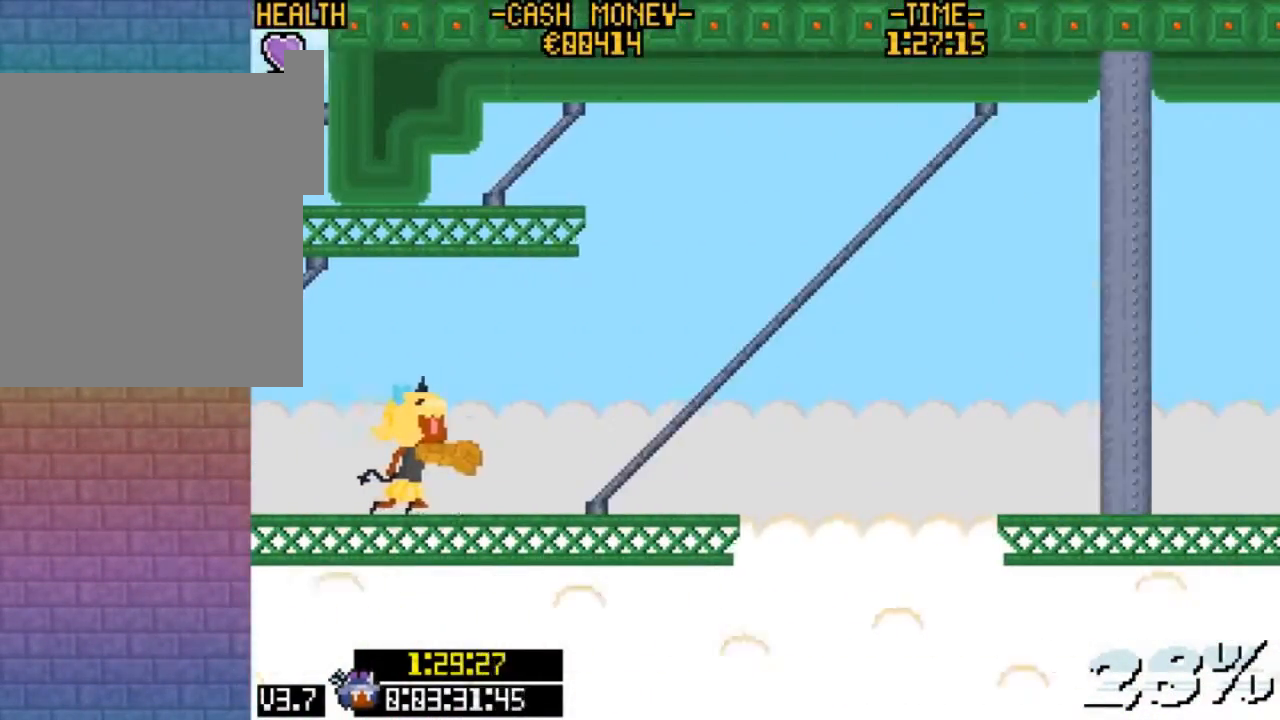
{"keys": ["right", "v", "z"], "events": [[233, "v", "down"], [333, "z", "down"]]}
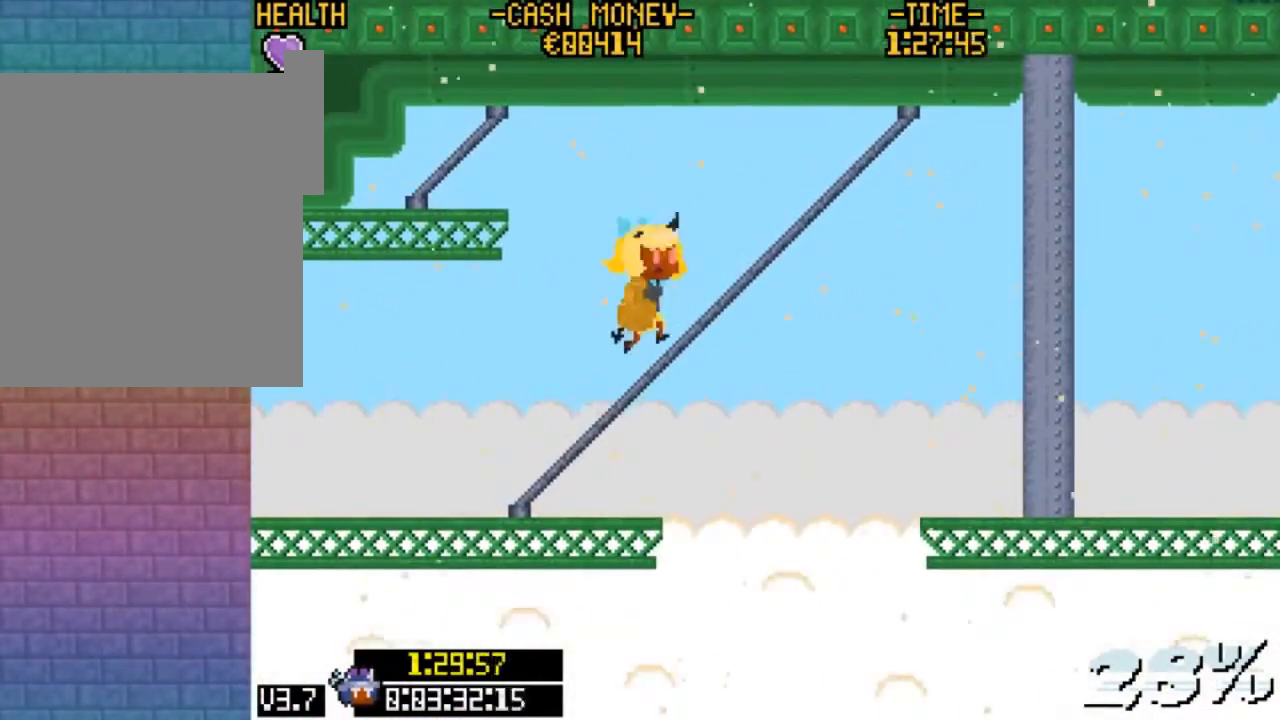
{"keys": ["right"], "events": [[167, "v", "up"], [167, "z", "up"]]}
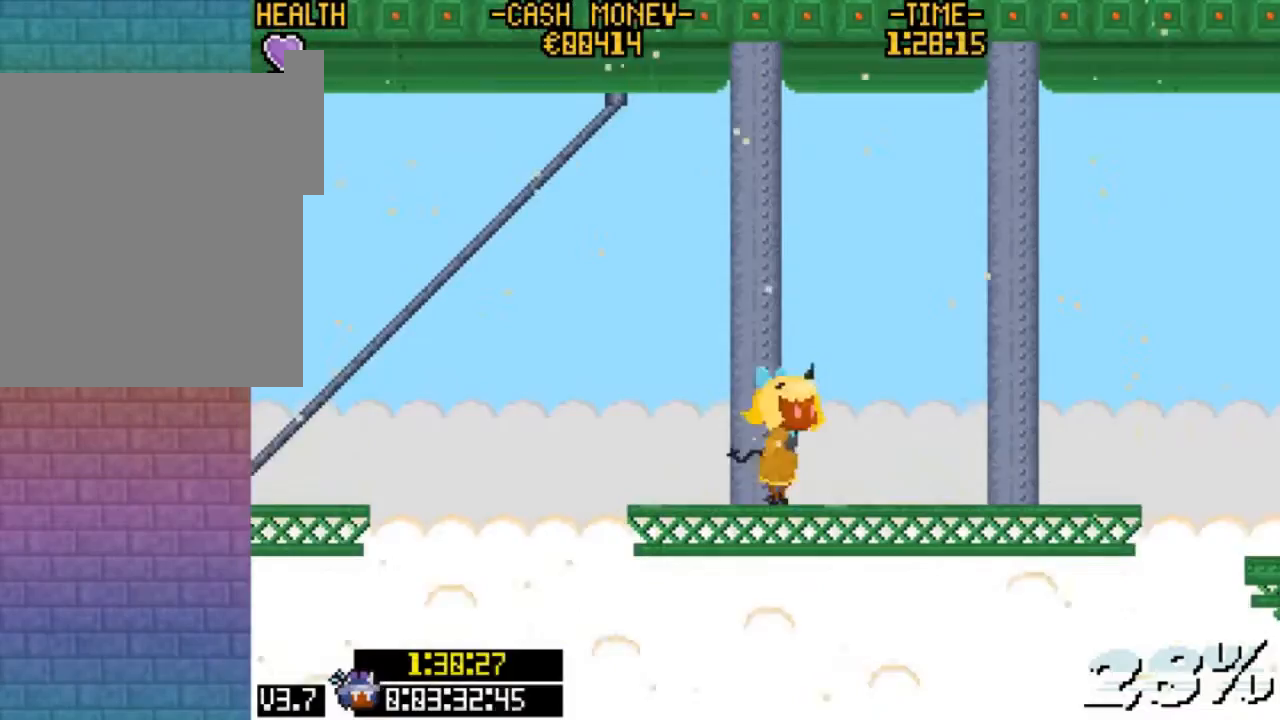
{"keys": ["right", "z"], "events": [[33, "v", "down"], [133, "z", "down"], [367, "v", "up"], [367, "z", "up"], [500, "z", "down"]]}
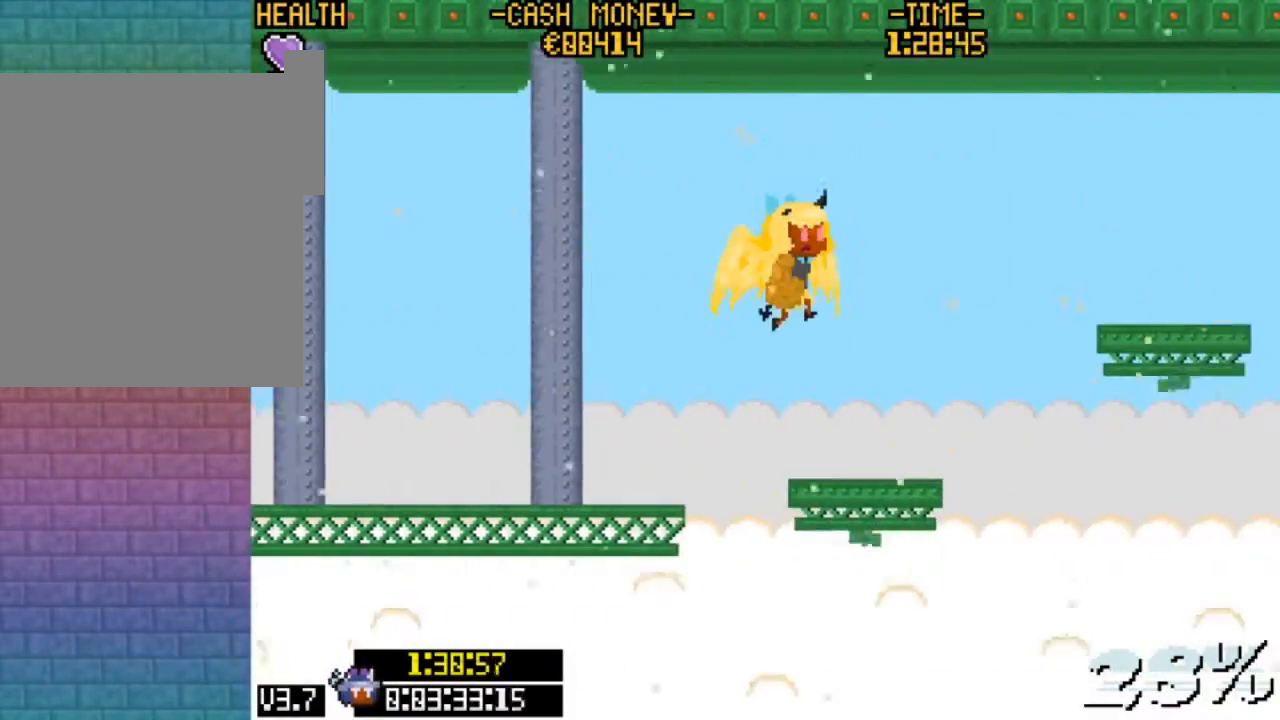
{"keys": ["right", "v"], "events": [[300, "v", "down"], [467, "z", "up"]]}
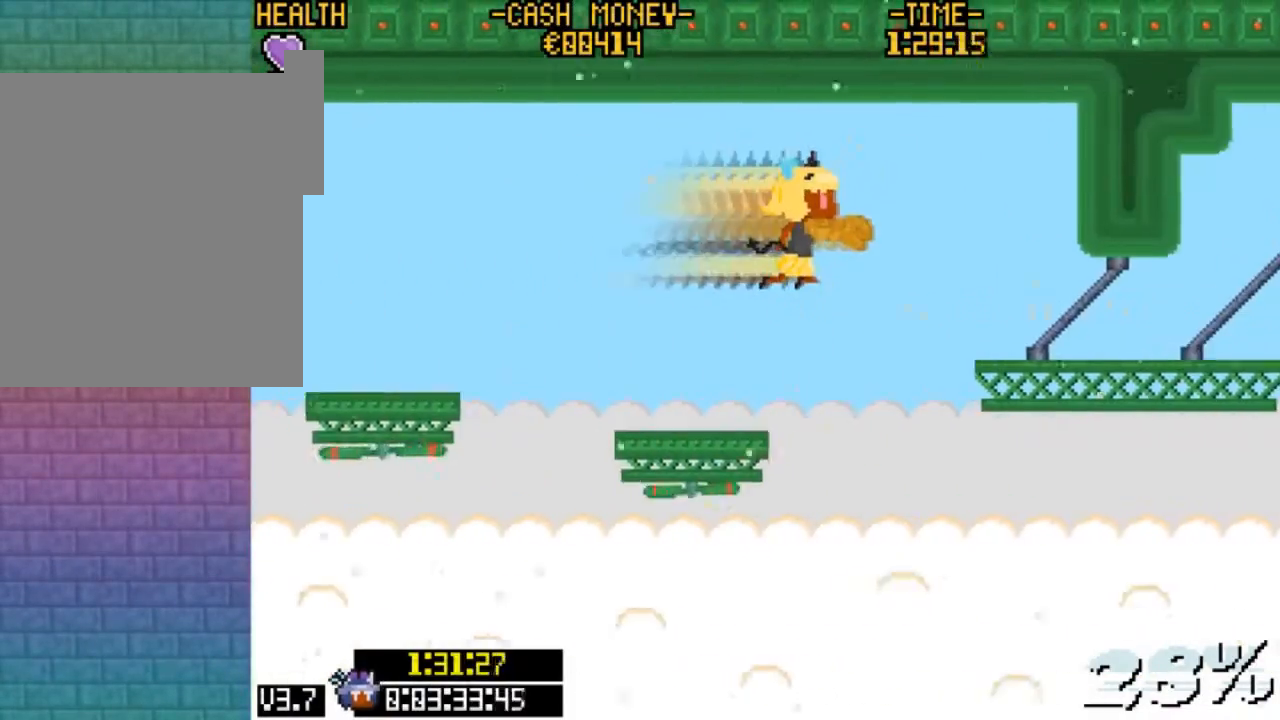
{"keys": ["right"], "events": [[33, "v", "up"], [133, "z", "down"], [200, "v", "down"], [400, "v", "up"], [400, "z", "up"]]}
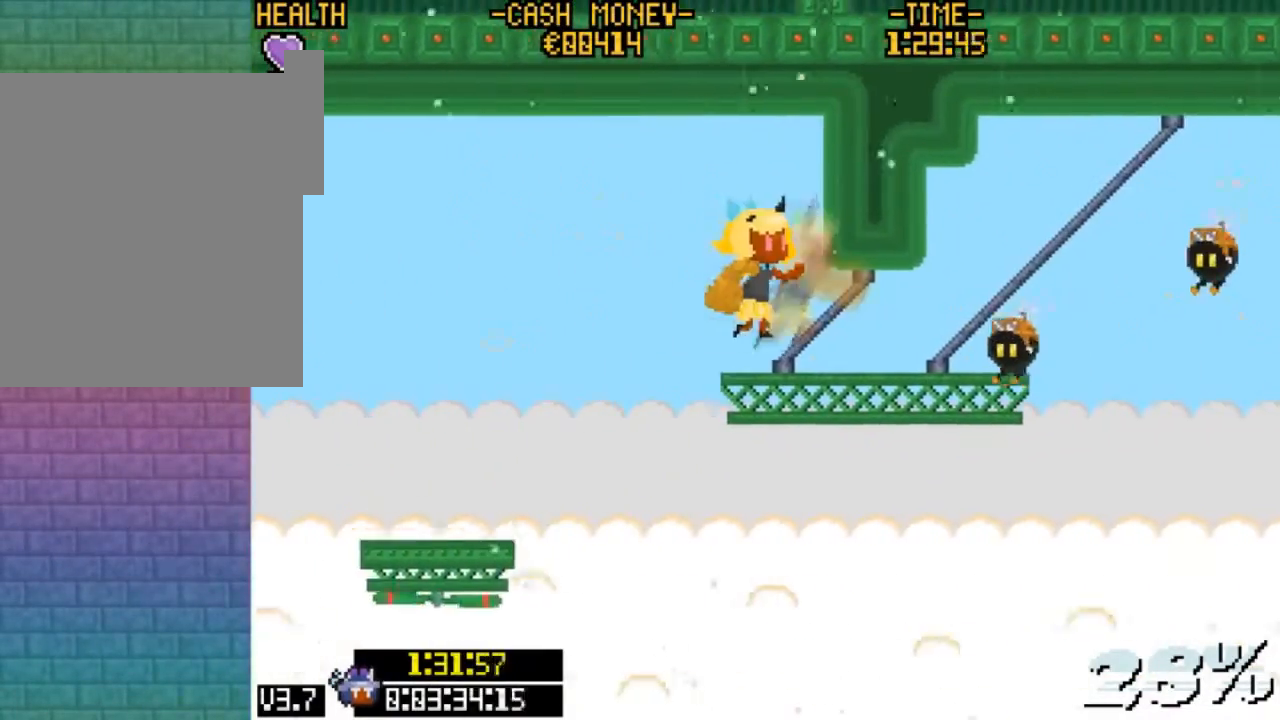
{"keys": ["right"], "events": [[33, "right", "up"], [167, "right", "down"], [233, "v", "down"], [500, "v", "up"]]}
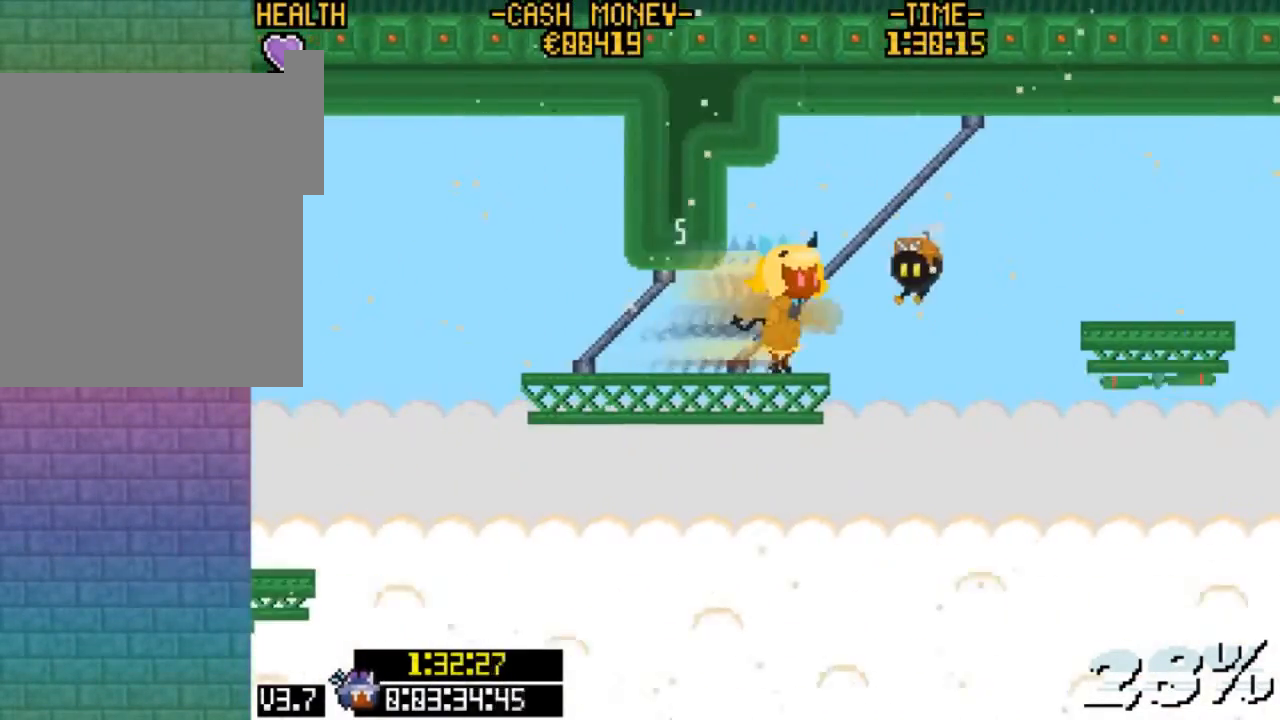
{"keys": ["right", "v", "z"], "events": [[67, "right", "up"], [233, "right", "down"], [333, "v", "down"], [367, "z", "down"]]}
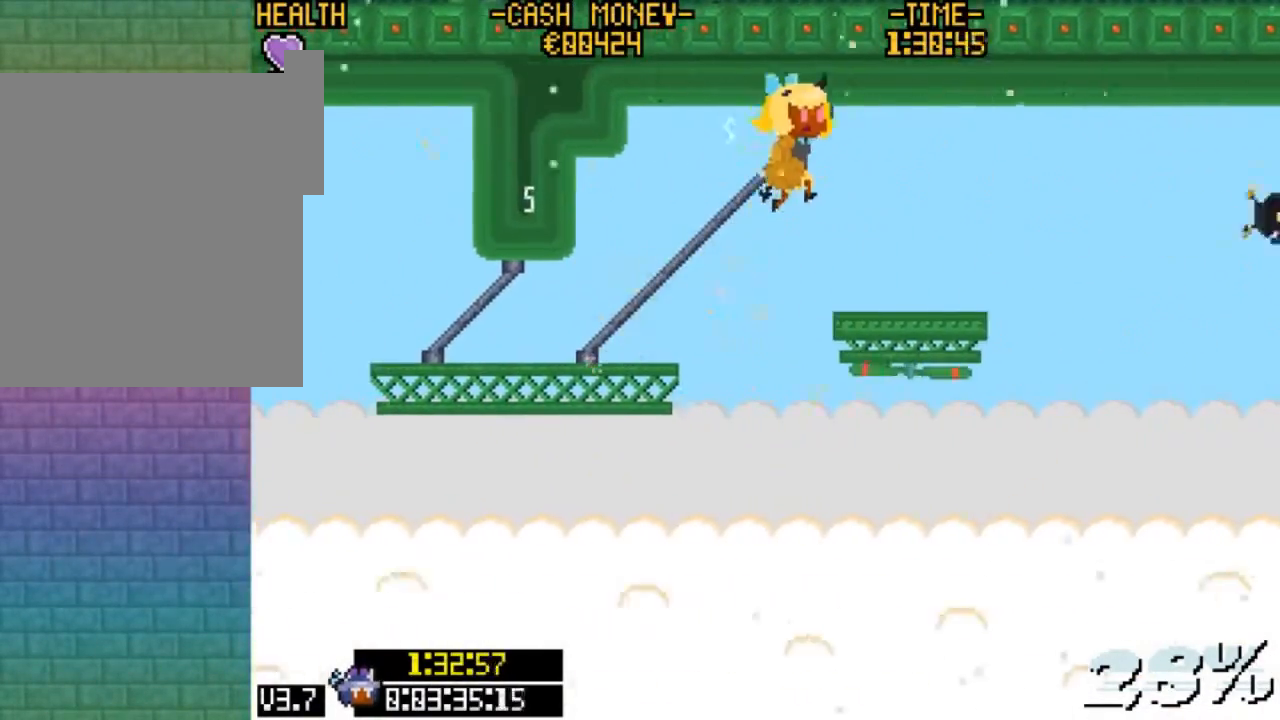
{"keys": ["right", "z"], "events": [[167, "v", "up"], [167, "z", "up"], [300, "z", "down"]]}
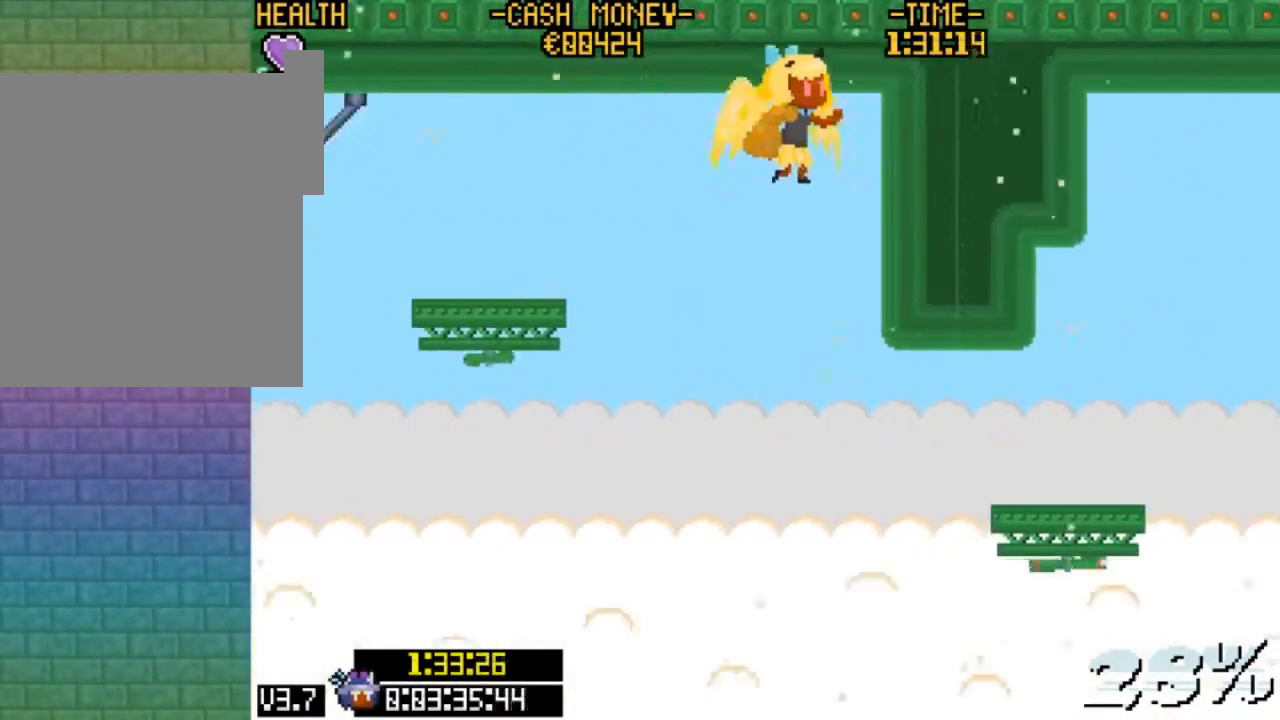
{"keys": ["right"], "events": [[33, "z", "up"], [100, "z", "down"], [133, "z", "up"], [267, "z", "down"], [500, "z", "up"]]}
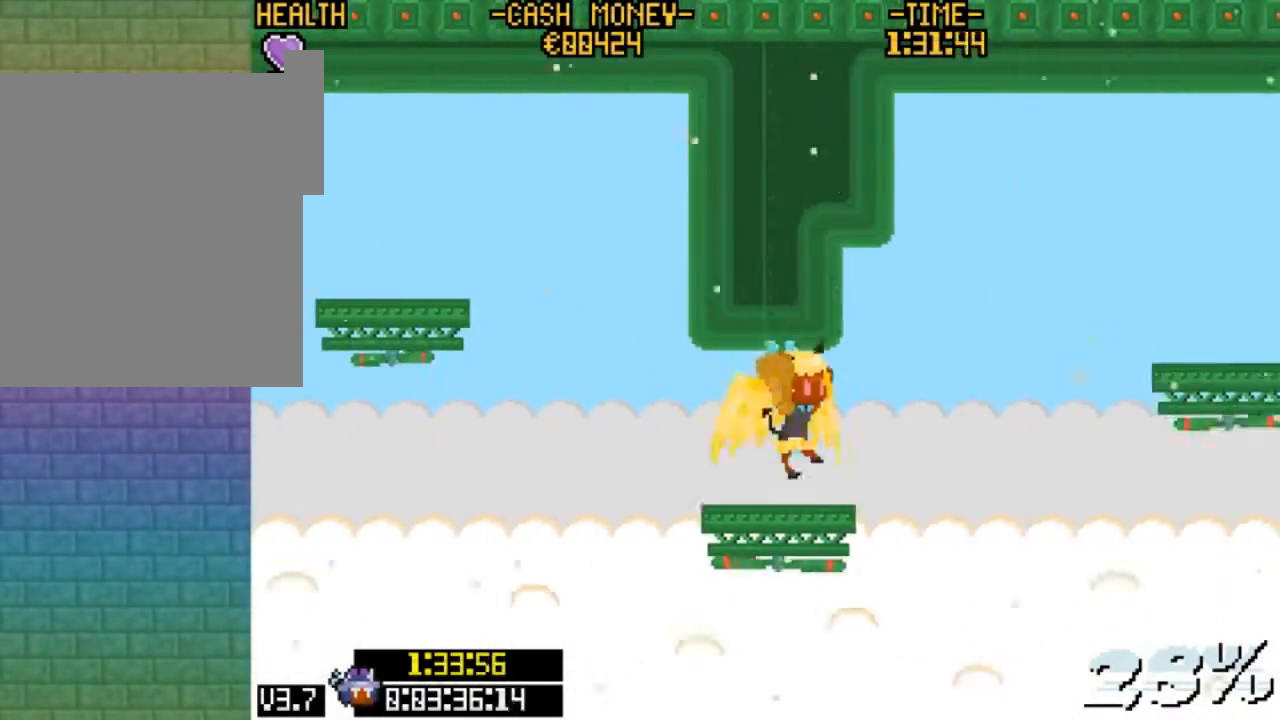
{"keys": ["left", "z"], "events": [[100, "z", "down"], [200, "left", "down"], [200, "right", "up"], [200, "z", "up"], [333, "z", "down"]]}
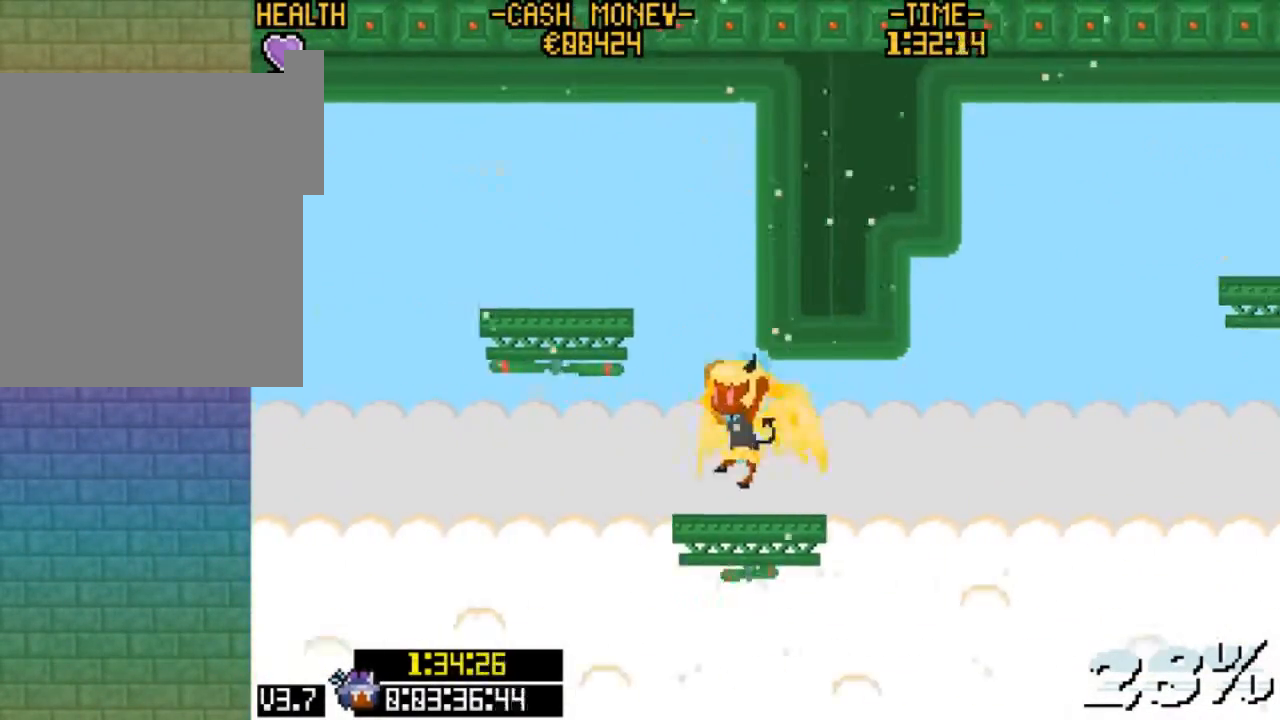
{"keys": ["right"], "events": [[33, "right", "down"], [33, "z", "up"], [67, "left", "up"], [300, "right", "up"], [367, "right", "down"]]}
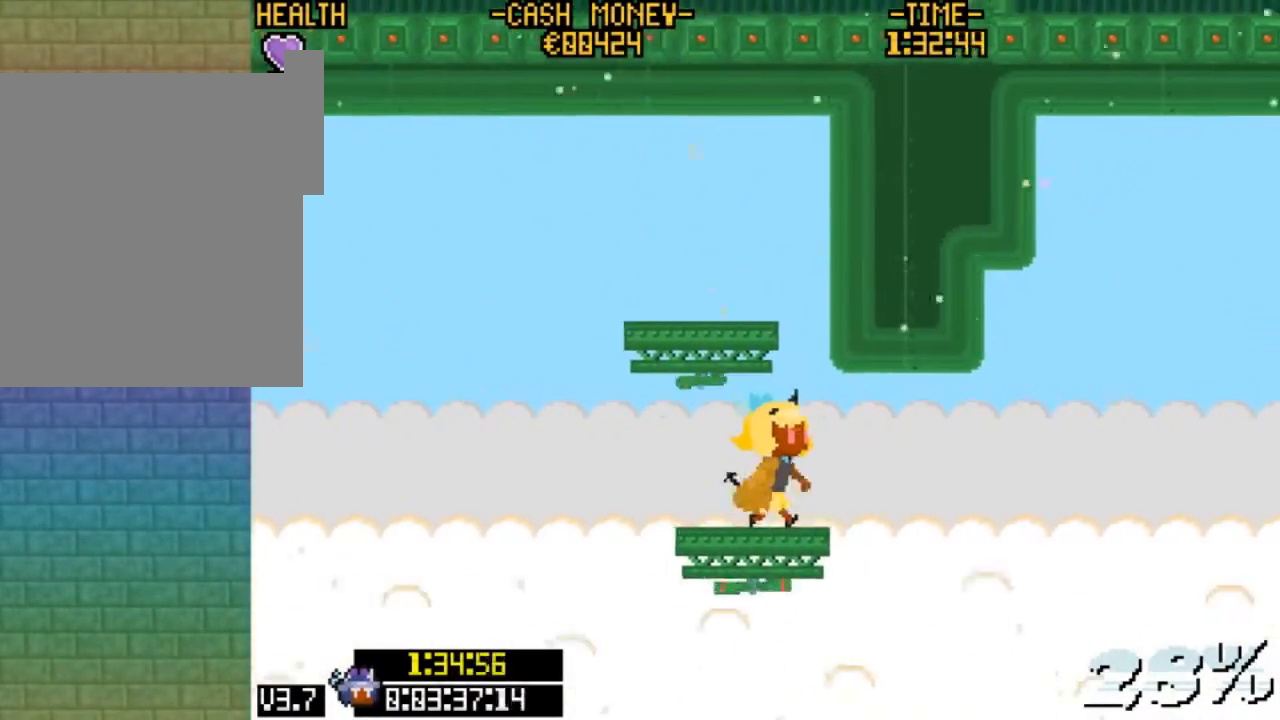
{"keys": ["right"], "events": [[33, "right", "up"], [133, "right", "down"], [233, "right", "up"], [400, "right", "down"]]}
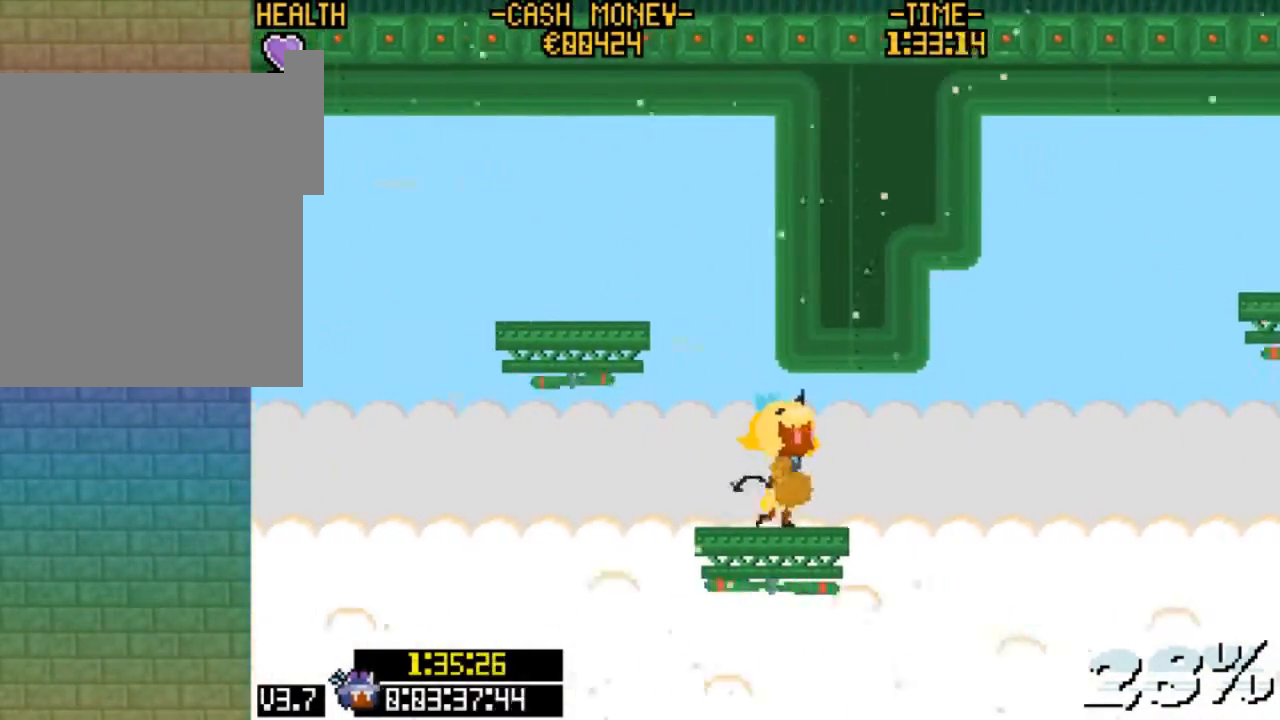
{"keys": [], "events": [[100, "right", "up"], [233, "right", "down"], [367, "right", "up"]]}
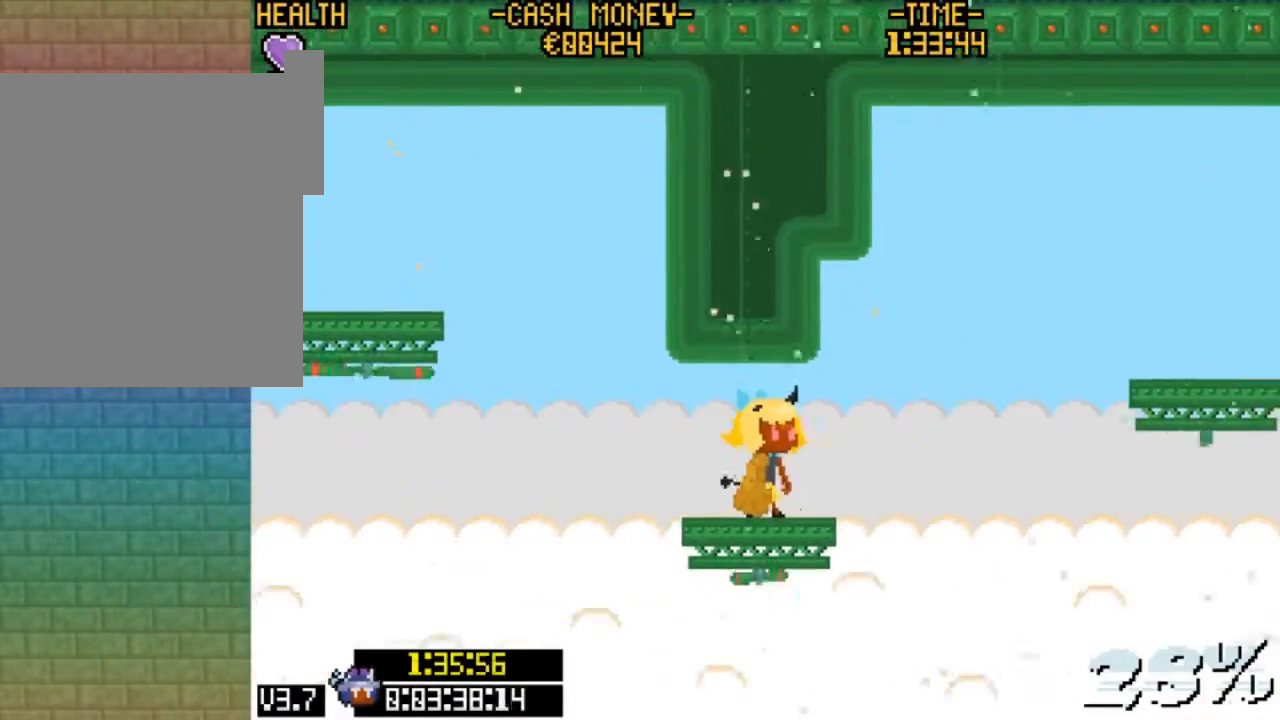
{"keys": ["right"], "events": [[67, "right", "down"], [200, "right", "up"], [400, "right", "down"]]}
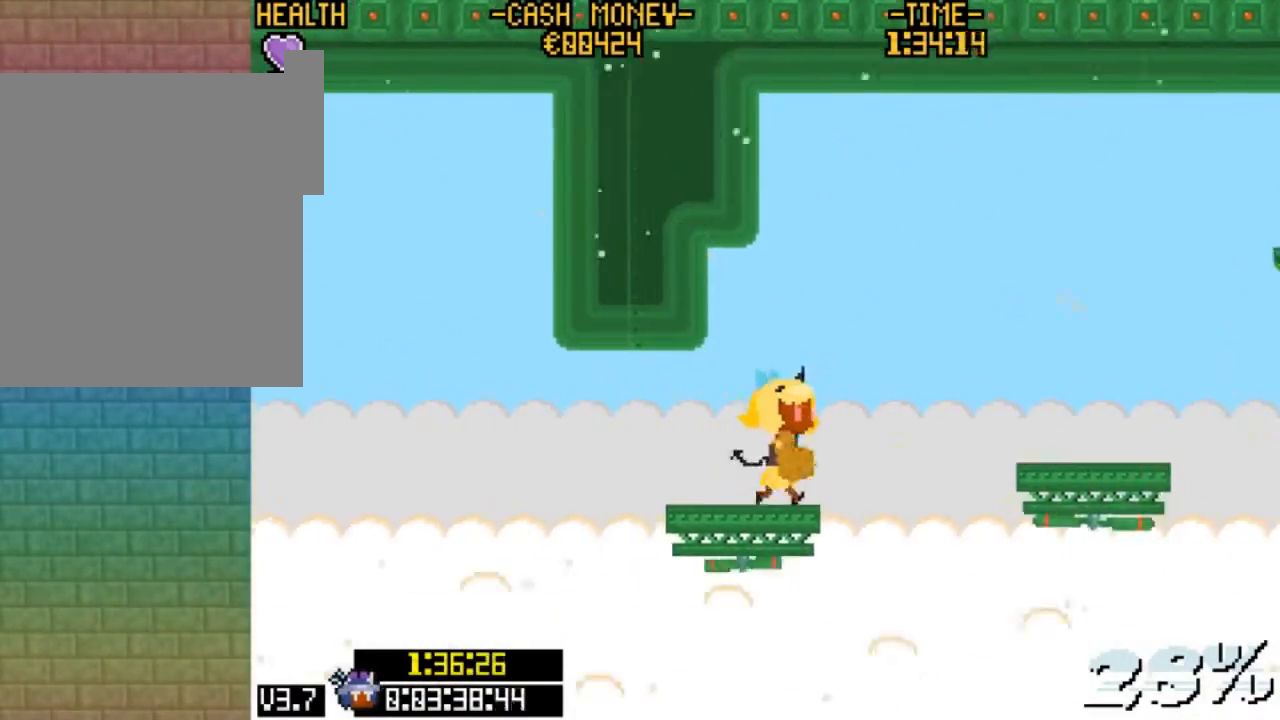
{"keys": ["right", "z"], "events": [[67, "z", "down"], [300, "z", "up"], [400, "z", "down"]]}